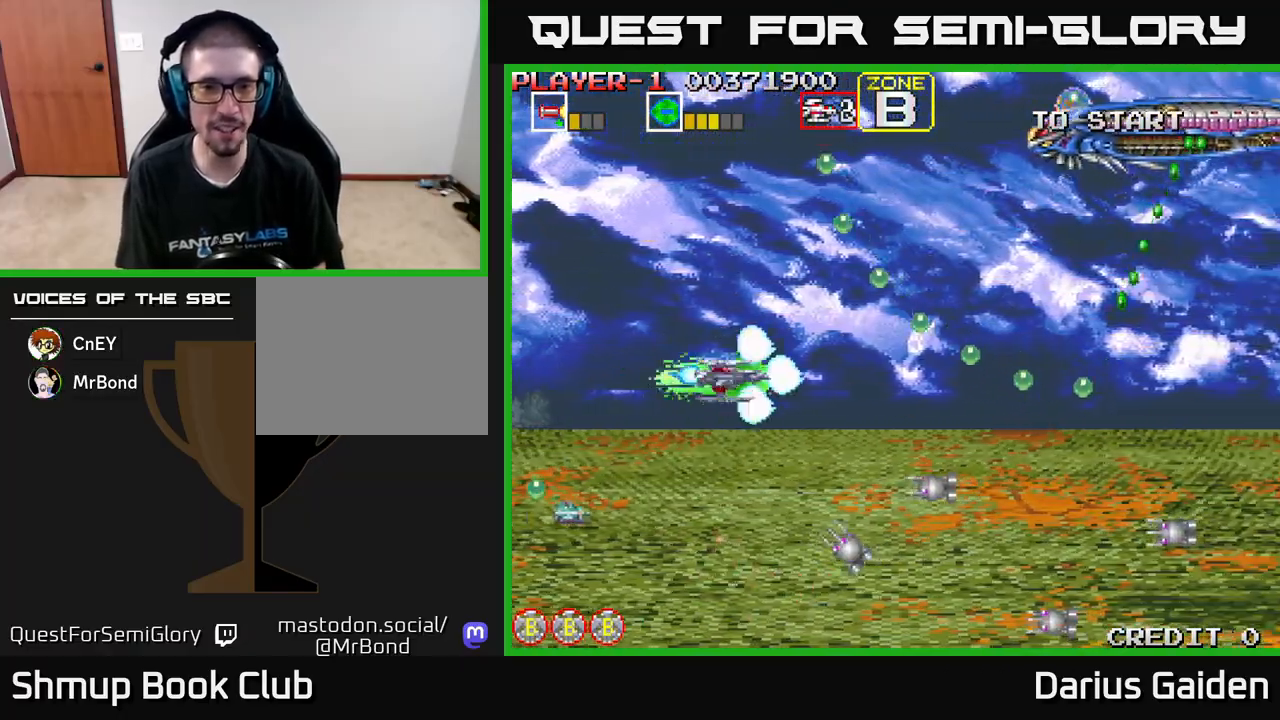
Gameplay with a controller (Xbox layout); each line is a JSON object with the inputs held at the frame after it. "events" lists button and stick changes between this image and that frame as [ms after this image, input, new state], when the widget could be followed in between. Not read: right_stick.
{"buttons": ["R2", "DPAD_DOWN", "DPAD_LEFT"], "left_stick": "center", "events": [[17, "DPAD_LEFT", "down"], [50, "DPAD_UP", "up"], [100, "DPAD_DOWN", "down"], [333, "DPAD_DOWN", "up"], [367, "DPAD_UP", "down"], [450, "DPAD_UP", "up"], [500, "DPAD_DOWN", "down"]]}
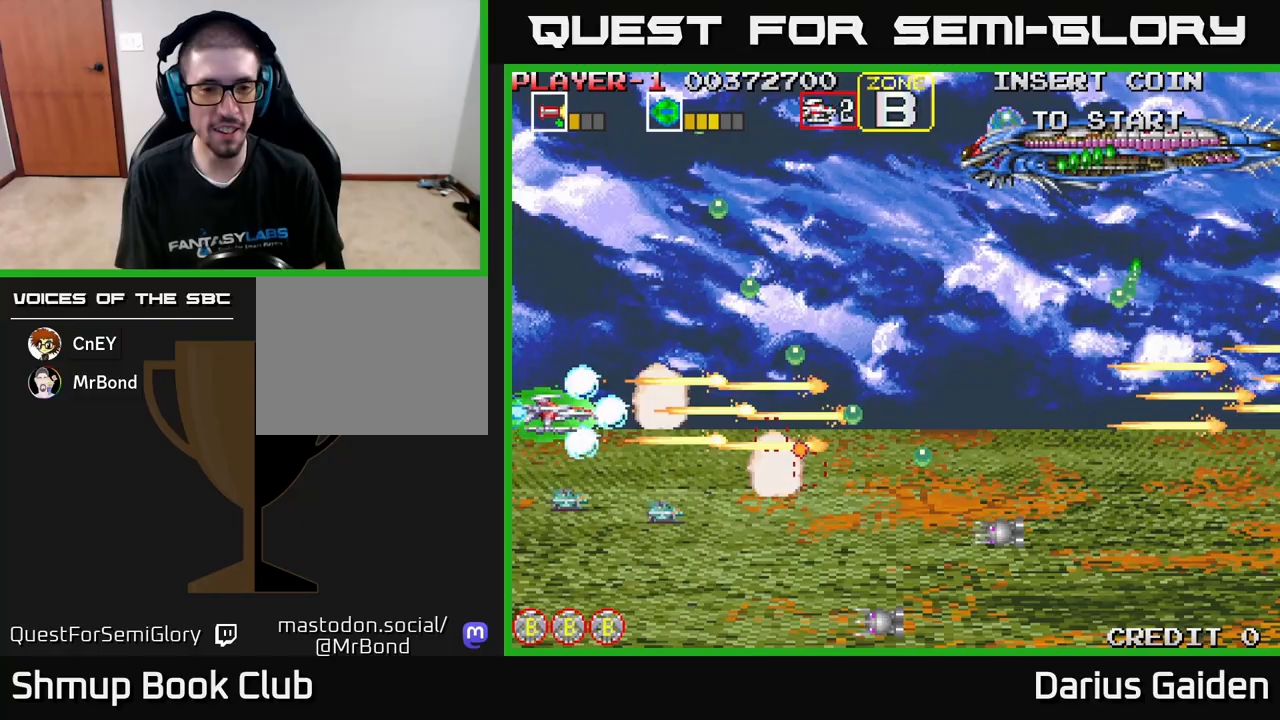
{"buttons": ["R2", "DPAD_DOWN"], "left_stick": "center", "events": [[33, "DPAD_LEFT", "up"]]}
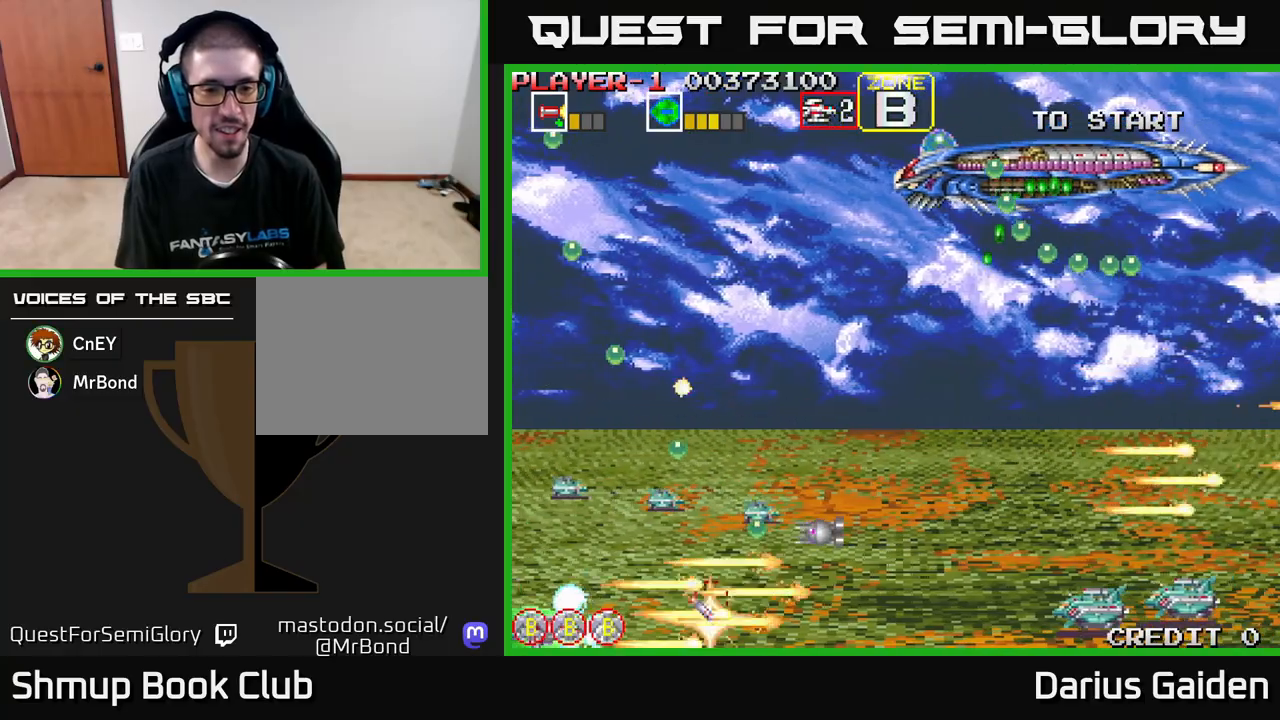
{"buttons": ["R2", "DPAD_UP"], "left_stick": "center", "events": [[17, "DPAD_DOWN", "up"], [50, "DPAD_UP", "down"], [200, "DPAD_UP", "up"], [217, "DPAD_RIGHT", "down"], [233, "DPAD_DOWN", "down"], [267, "DPAD_DOWN", "up"], [283, "DPAD_RIGHT", "up"], [317, "DPAD_UP", "down"]]}
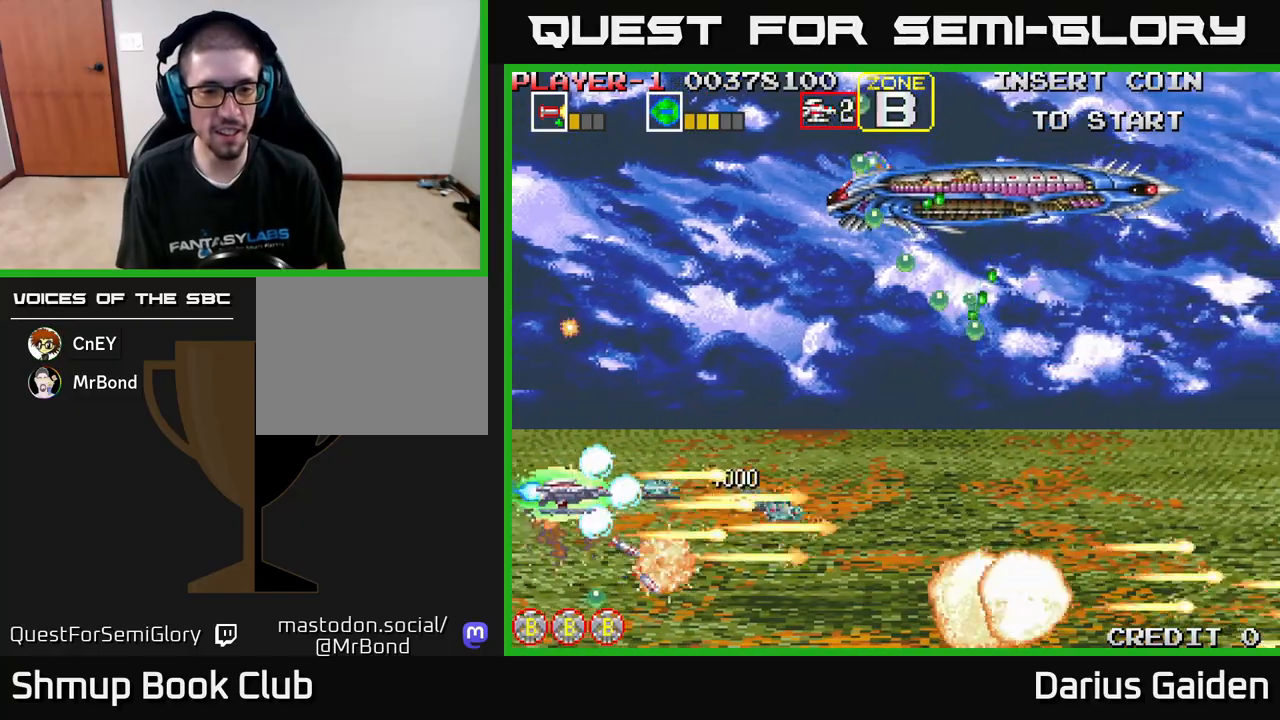
{"buttons": ["R2"], "left_stick": "center", "events": [[167, "DPAD_UP", "up"], [200, "DPAD_DOWN", "down"], [467, "DPAD_DOWN", "up"]]}
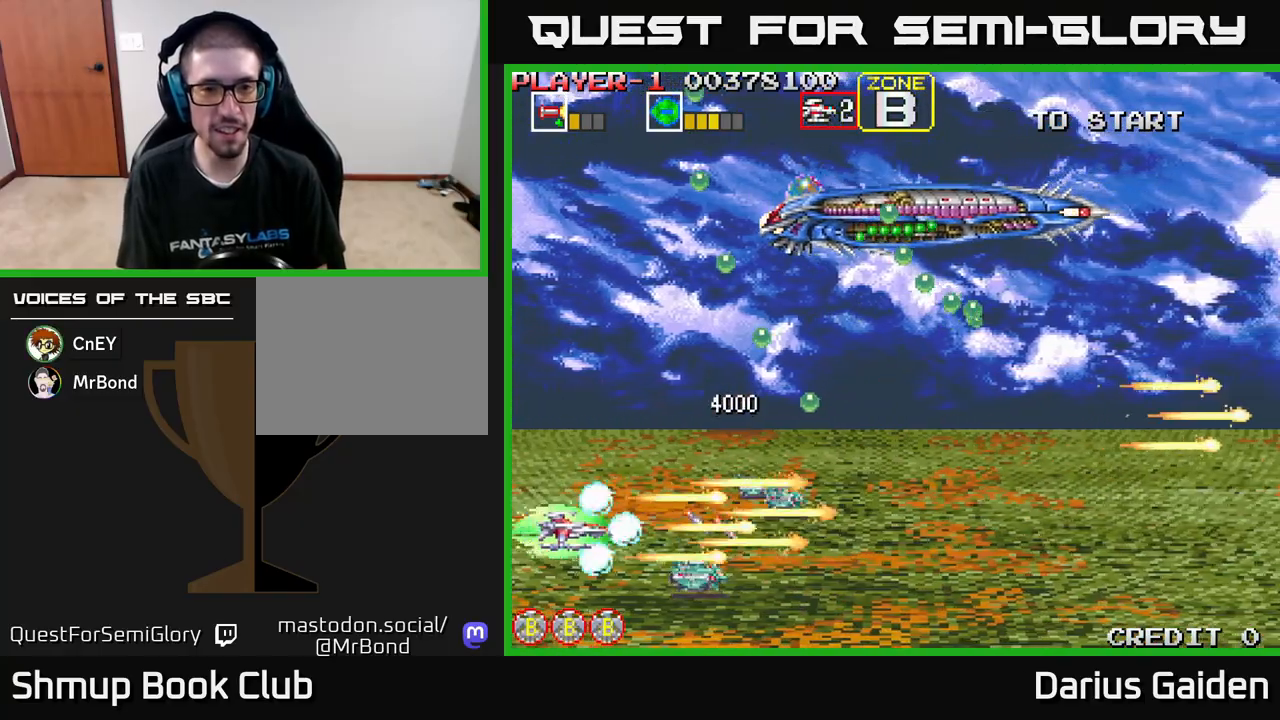
{"buttons": ["R2", "DPAD_LEFT"], "left_stick": "center", "events": [[17, "DPAD_UP", "down"], [133, "DPAD_UP", "up"], [183, "DPAD_DOWN", "down"], [400, "DPAD_DOWN", "up"], [433, "DPAD_LEFT", "down"], [450, "DPAD_UP", "down"], [483, "DPAD_UP", "up"]]}
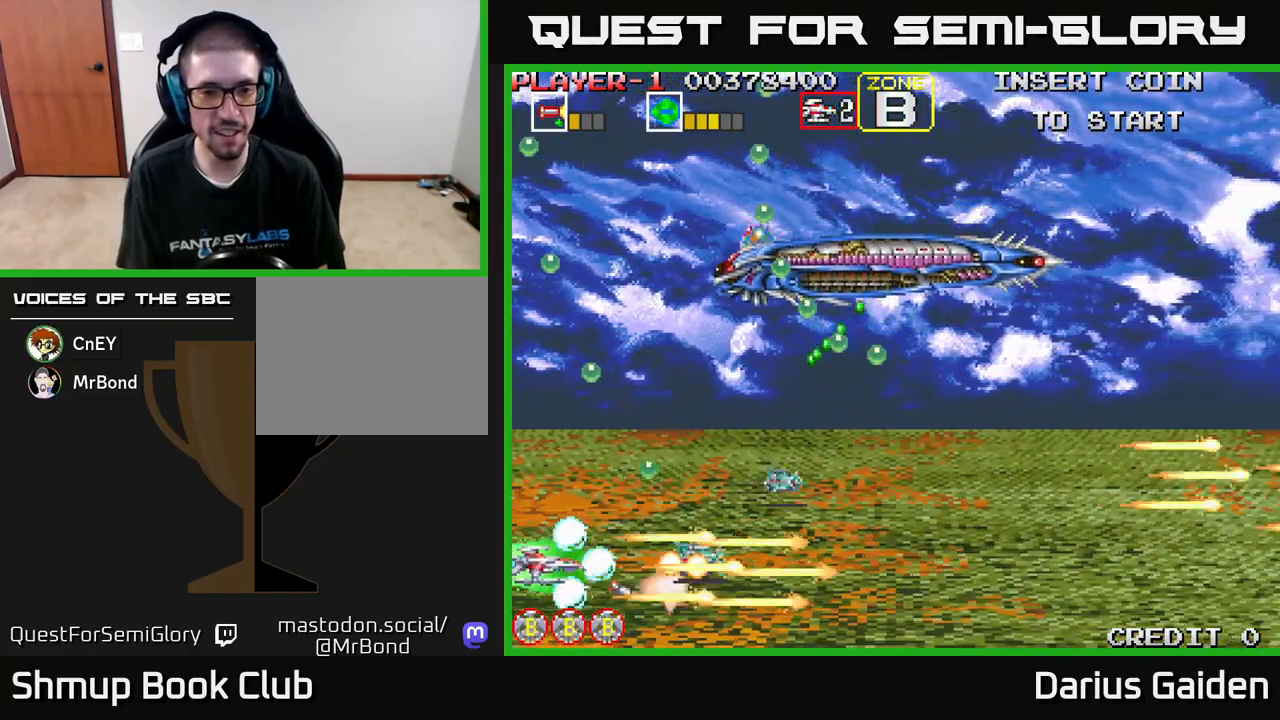
{"buttons": ["R2", "DPAD_LEFT"], "left_stick": "center", "events": [[50, "DPAD_DOWN", "down"], [50, "DPAD_LEFT", "up"], [117, "DPAD_RIGHT", "down"], [200, "DPAD_DOWN", "up"], [267, "DPAD_RIGHT", "up"], [283, "DPAD_UP", "down"], [317, "DPAD_LEFT", "down"], [367, "DPAD_UP", "up"]]}
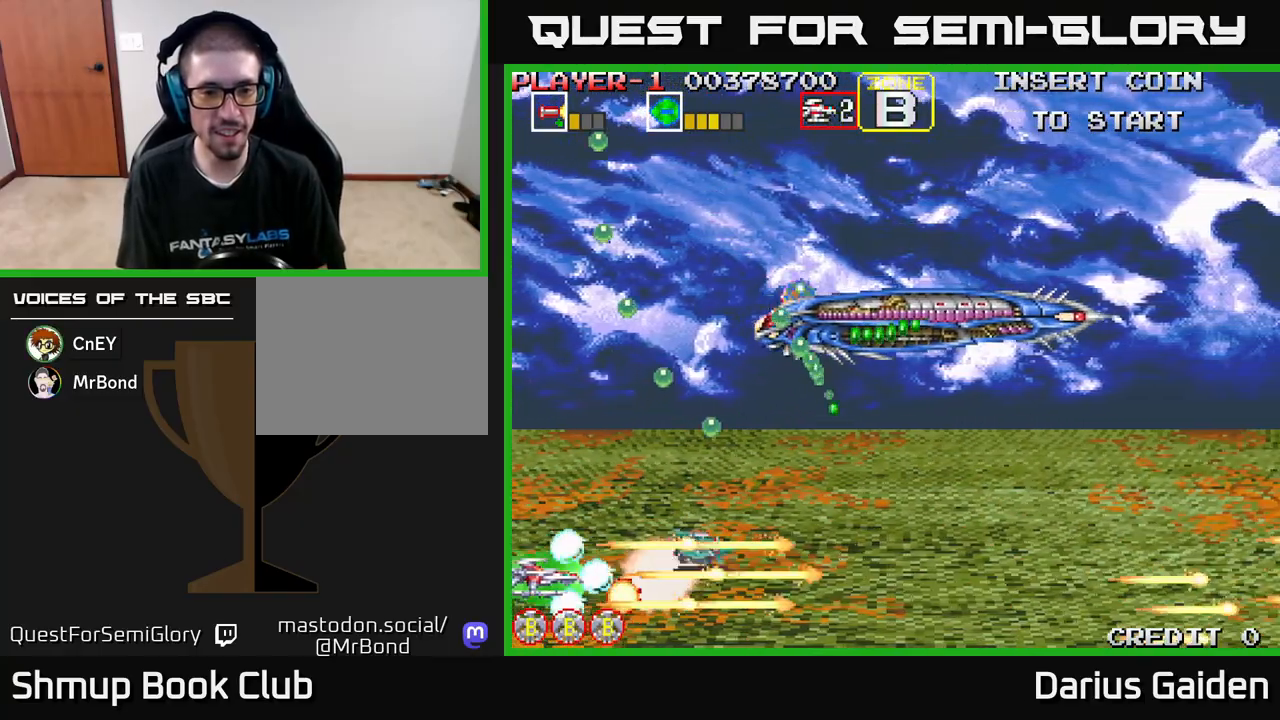
{"buttons": ["R2", "DPAD_RIGHT"], "left_stick": "center", "events": [[17, "DPAD_LEFT", "up"], [417, "DPAD_RIGHT", "down"]]}
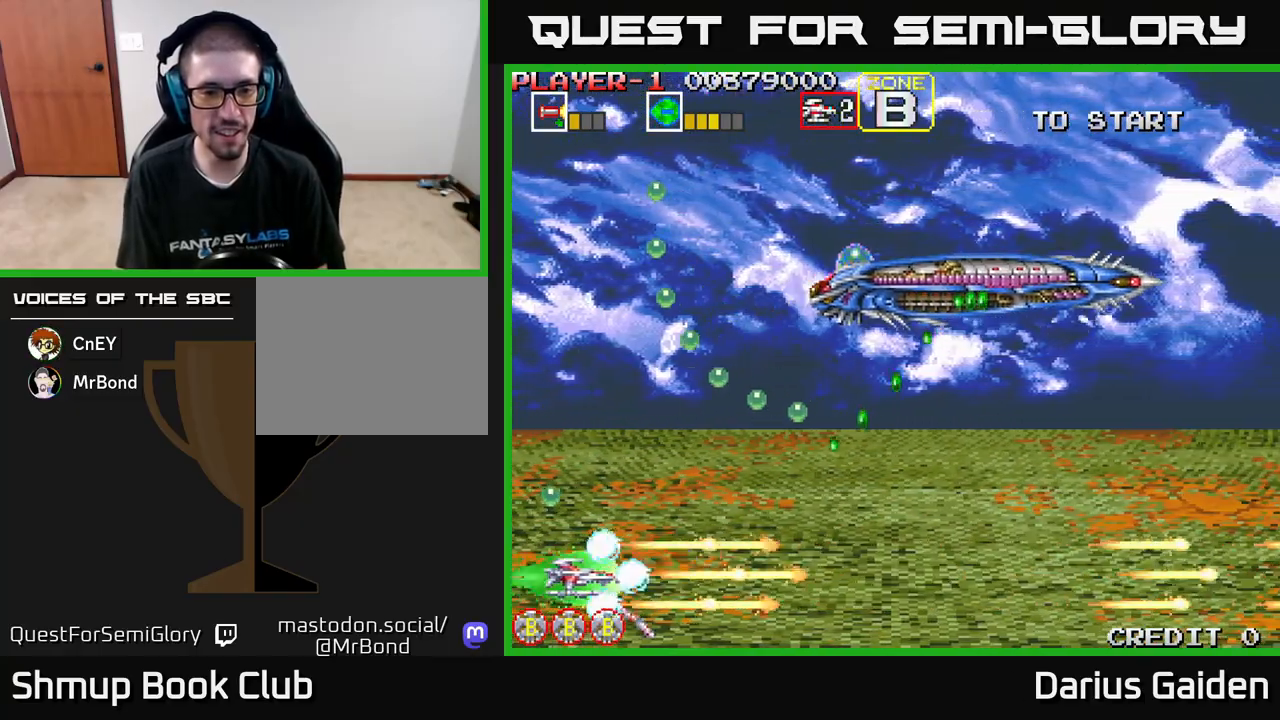
{"buttons": ["R2", "DPAD_RIGHT"], "left_stick": "center", "events": [[83, "DPAD_RIGHT", "up"], [183, "DPAD_LEFT", "down"], [267, "DPAD_LEFT", "up"], [417, "DPAD_RIGHT", "down"]]}
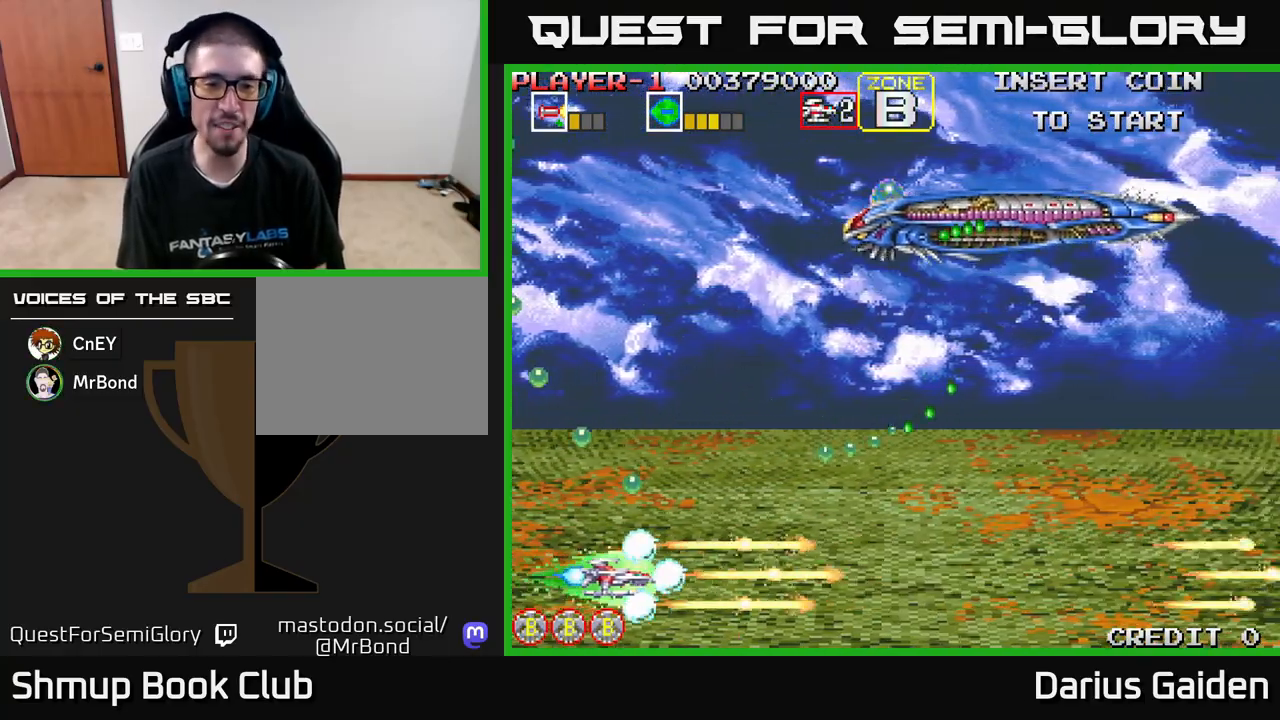
{"buttons": ["R2", "DPAD_UP"], "left_stick": "center", "events": [[117, "DPAD_RIGHT", "up"], [117, "DPAD_UP", "down"], [250, "DPAD_LEFT", "down"], [417, "DPAD_LEFT", "up"]]}
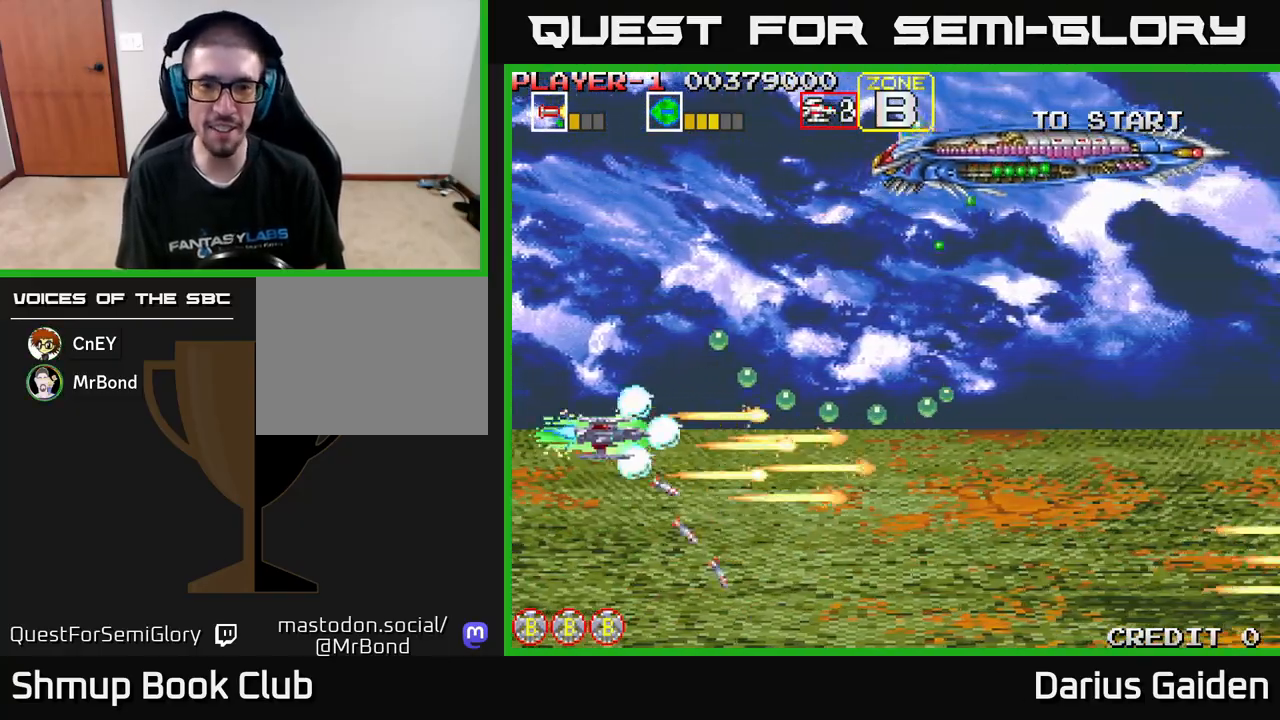
{"buttons": ["R2", "DPAD_DOWN", "DPAD_RIGHT"], "left_stick": "center", "events": [[17, "DPAD_LEFT", "down"], [67, "DPAD_UP", "up"], [183, "DPAD_LEFT", "up"], [200, "DPAD_DOWN", "down"], [250, "DPAD_RIGHT", "down"]]}
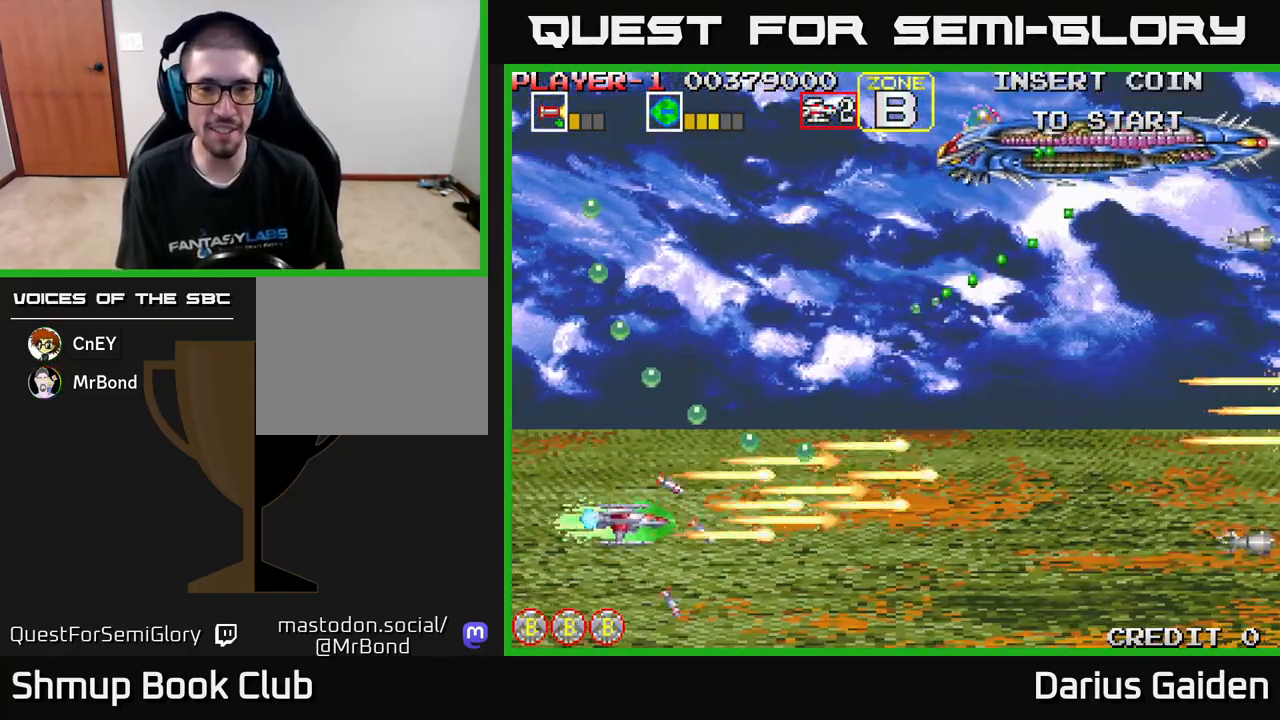
{"buttons": ["R2", "DPAD_UP", "DPAD_LEFT"], "left_stick": "center", "events": [[133, "DPAD_DOWN", "up"], [333, "R2", "up"], [367, "DPAD_RIGHT", "up"], [367, "DPAD_UP", "down"], [433, "DPAD_LEFT", "down"], [450, "R2", "down"]]}
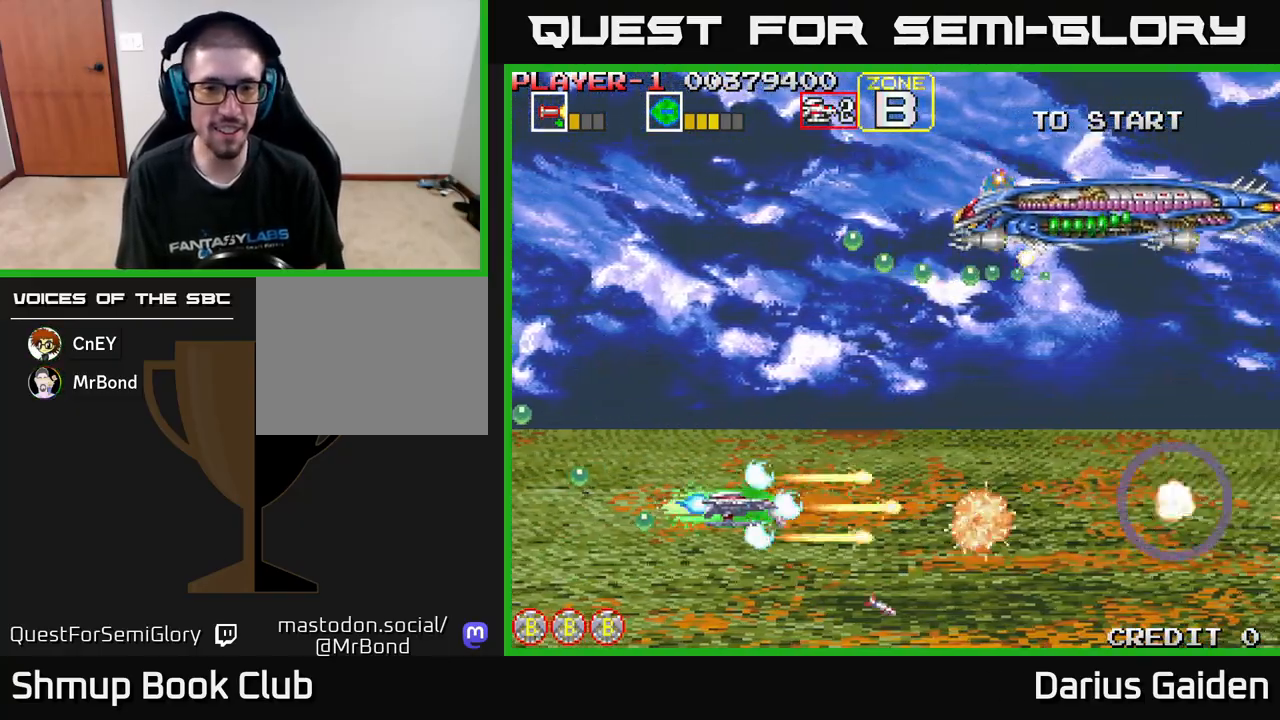
{"buttons": ["R2", "DPAD_UP", "DPAD_LEFT"], "left_stick": "center", "events": []}
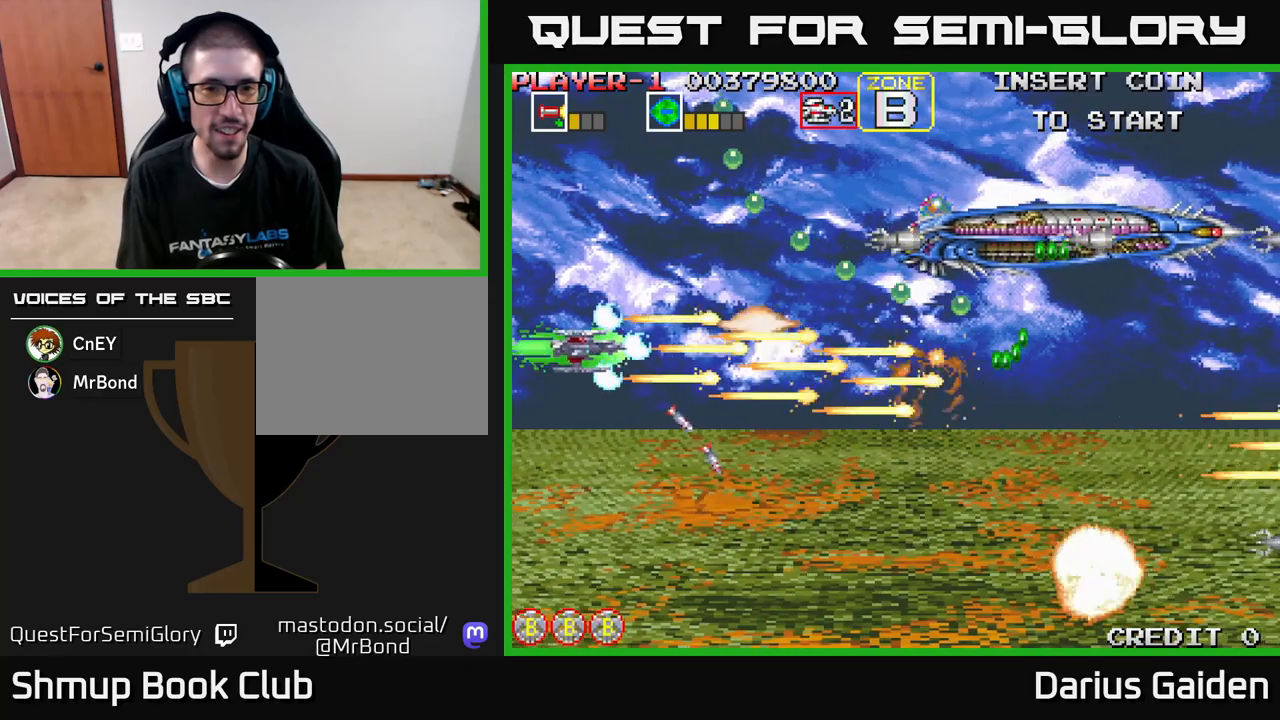
{"buttons": ["R2", "DPAD_DOWN"], "left_stick": "center", "events": [[150, "DPAD_LEFT", "up"], [317, "DPAD_UP", "up"], [350, "DPAD_DOWN", "down"]]}
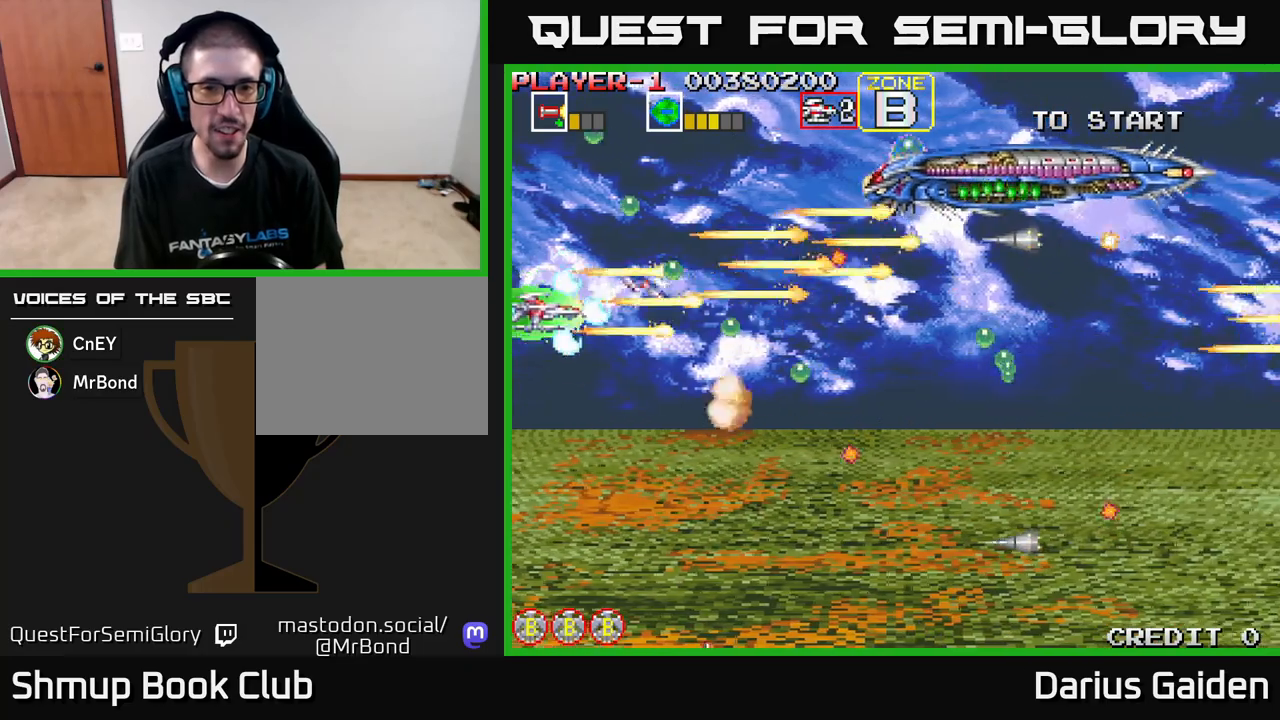
{"buttons": ["R2", "DPAD_DOWN"], "left_stick": "center", "events": []}
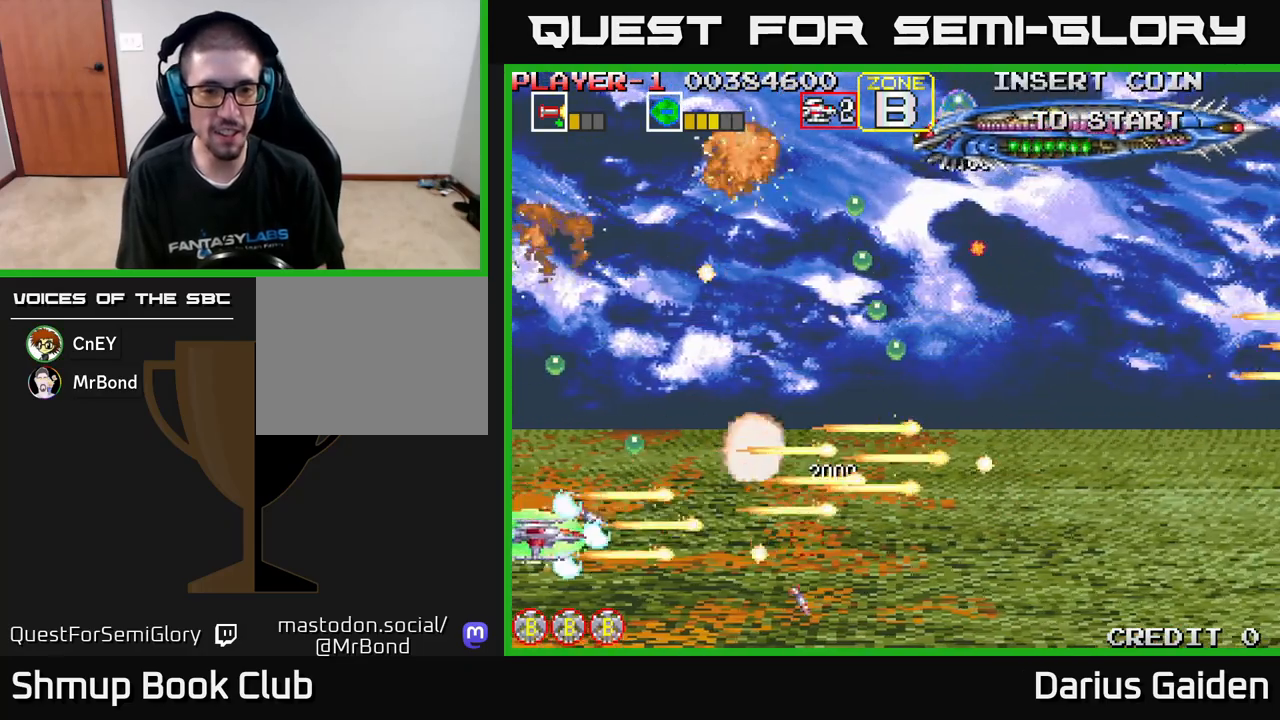
{"buttons": ["R2", "DPAD_UP", "DPAD_RIGHT"], "left_stick": "center", "events": [[33, "DPAD_RIGHT", "down"], [50, "DPAD_DOWN", "up"], [250, "DPAD_UP", "down"], [267, "DPAD_RIGHT", "up"], [450, "DPAD_RIGHT", "down"]]}
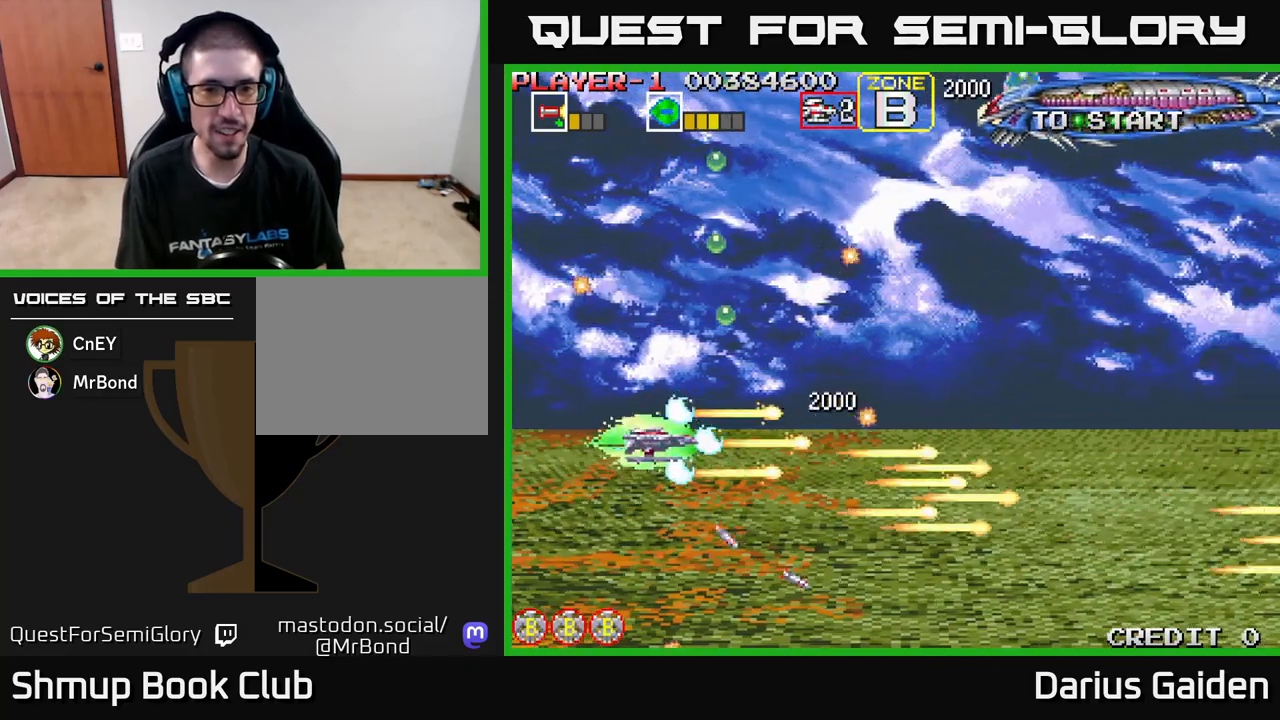
{"buttons": ["DPAD_UP", "DPAD_RIGHT"], "left_stick": "center", "events": [[100, "DPAD_UP", "up"], [167, "DPAD_DOWN", "down"], [183, "DPAD_RIGHT", "up"], [283, "DPAD_RIGHT", "down"], [333, "DPAD_DOWN", "up"], [433, "DPAD_UP", "down"], [483, "R2", "up"]]}
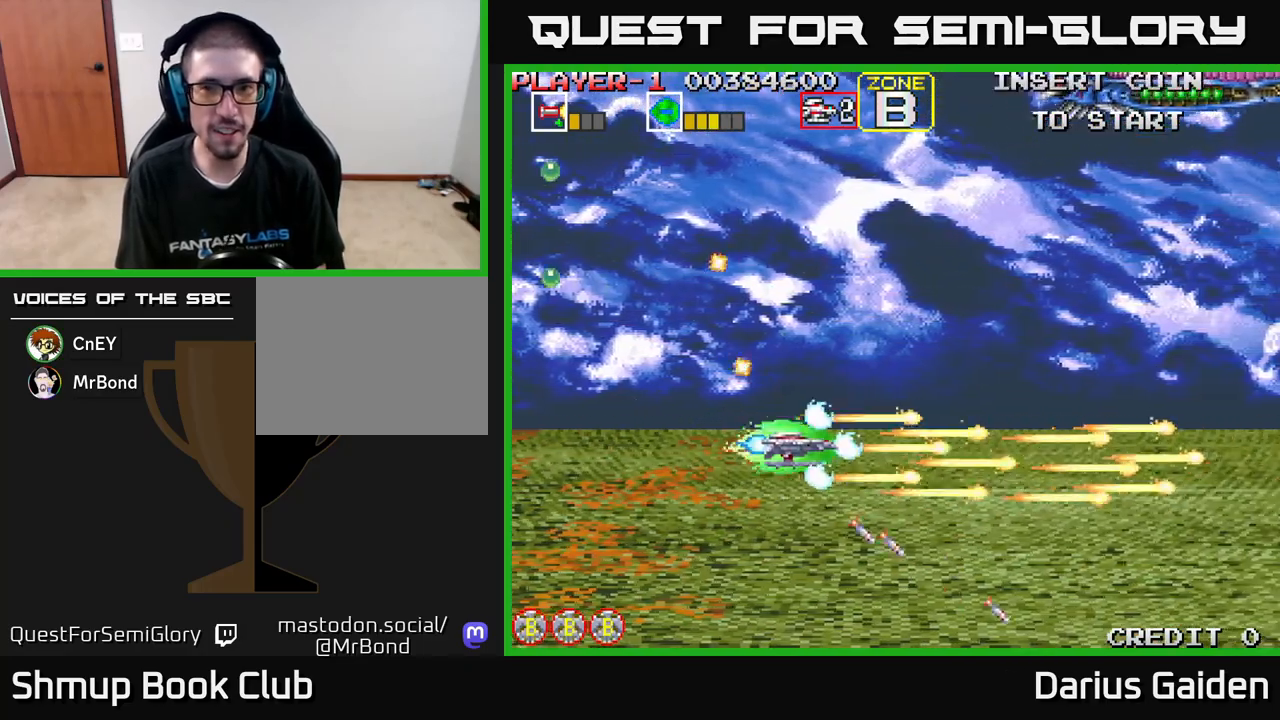
{"buttons": ["R2", "DPAD_UP"], "left_stick": "center", "events": [[167, "DPAD_RIGHT", "up"], [267, "R2", "down"]]}
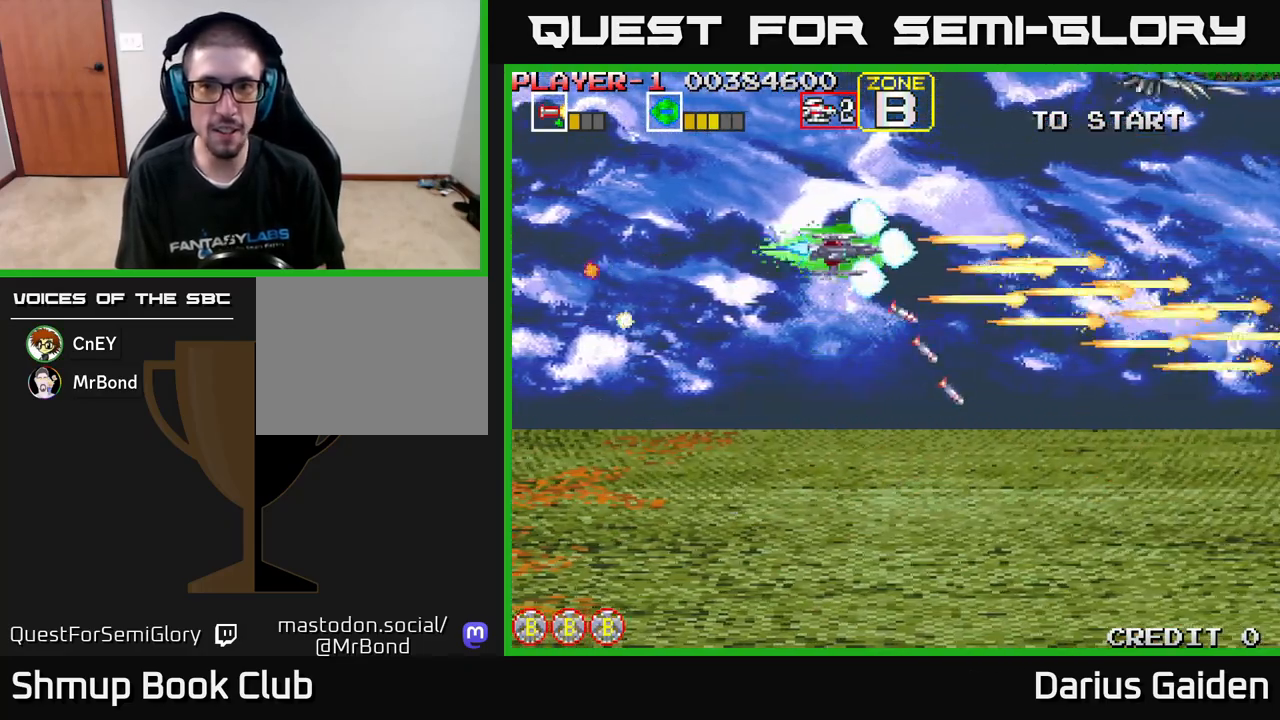
{"buttons": ["R2"], "left_stick": "center", "events": [[317, "DPAD_UP", "up"], [333, "DPAD_RIGHT", "down"], [417, "DPAD_RIGHT", "up"]]}
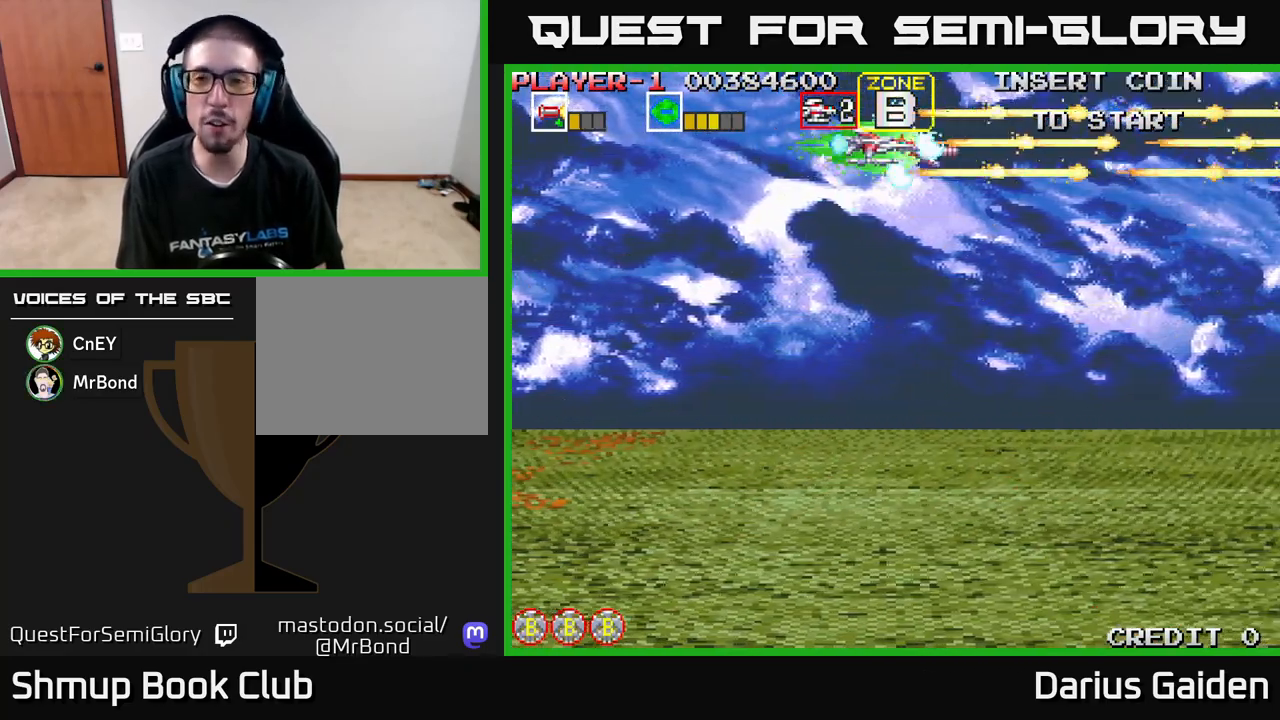
{"buttons": ["R2", "DPAD_LEFT"], "left_stick": "center", "events": [[117, "DPAD_RIGHT", "down"], [433, "DPAD_RIGHT", "up"], [500, "DPAD_LEFT", "down"]]}
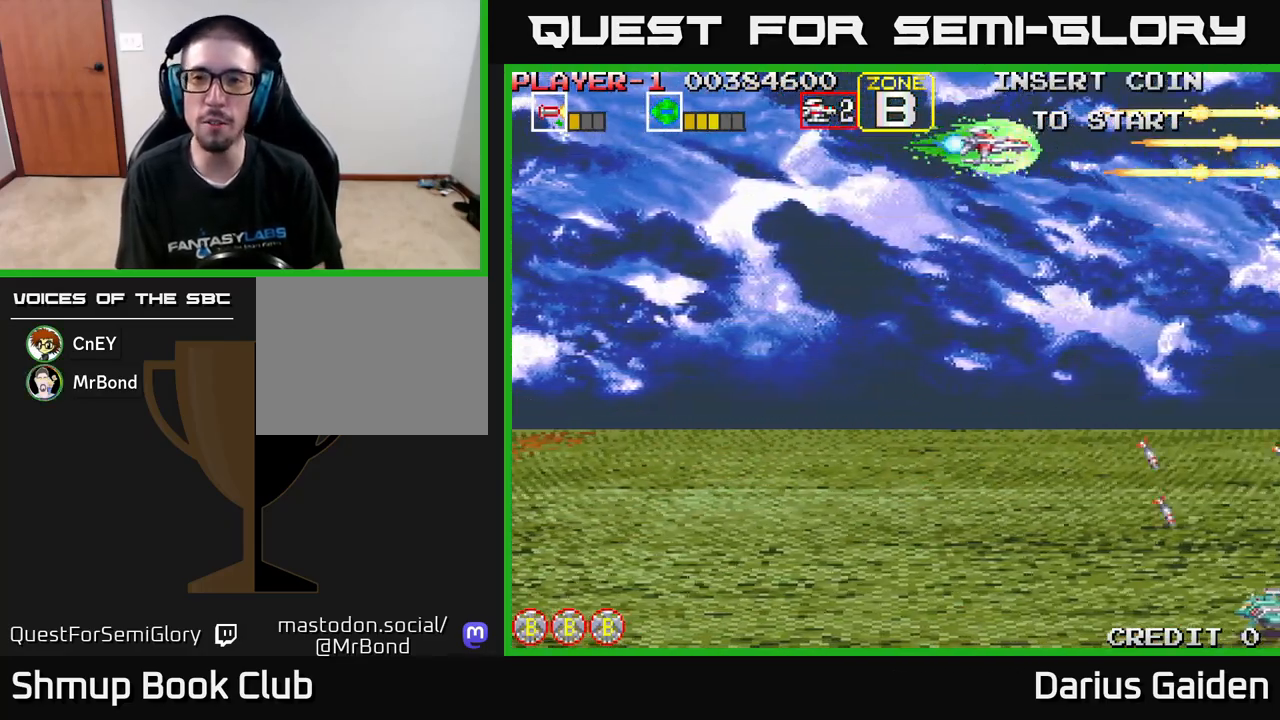
{"buttons": ["R2", "DPAD_DOWN"], "left_stick": "center", "events": [[300, "DPAD_DOWN", "down"], [333, "DPAD_LEFT", "up"]]}
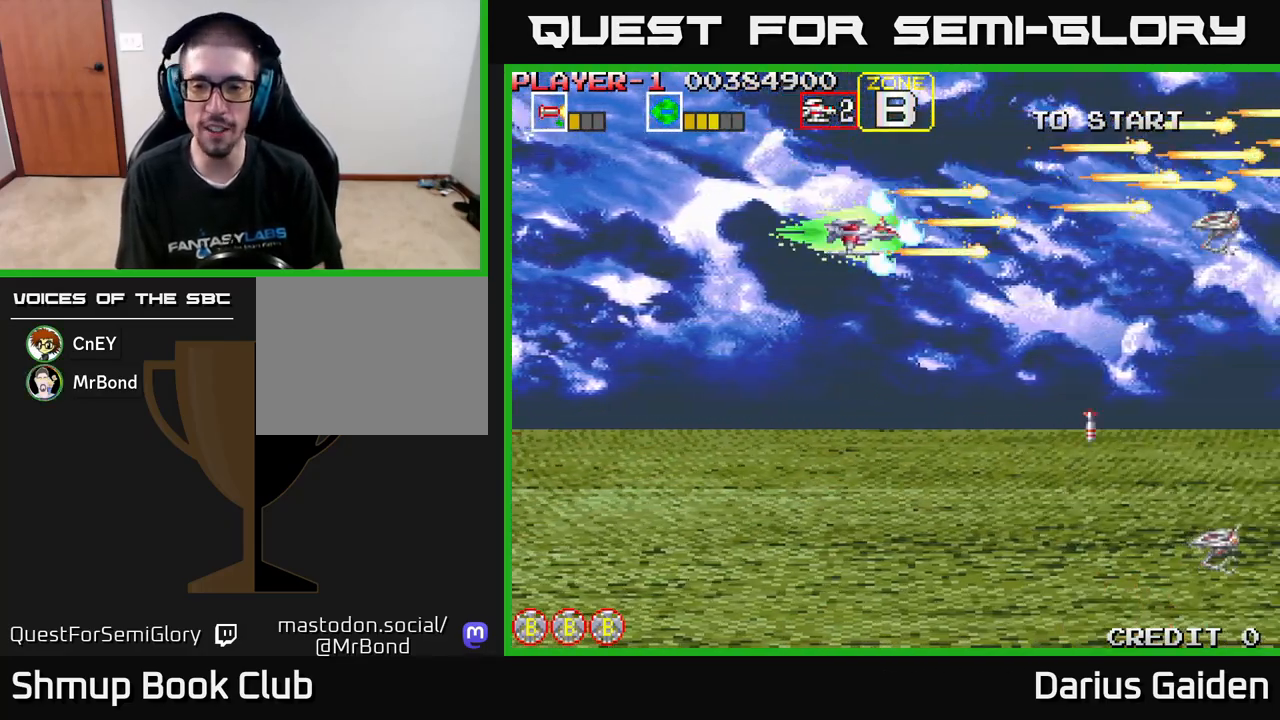
{"buttons": ["R2", "DPAD_DOWN"], "left_stick": "center", "events": []}
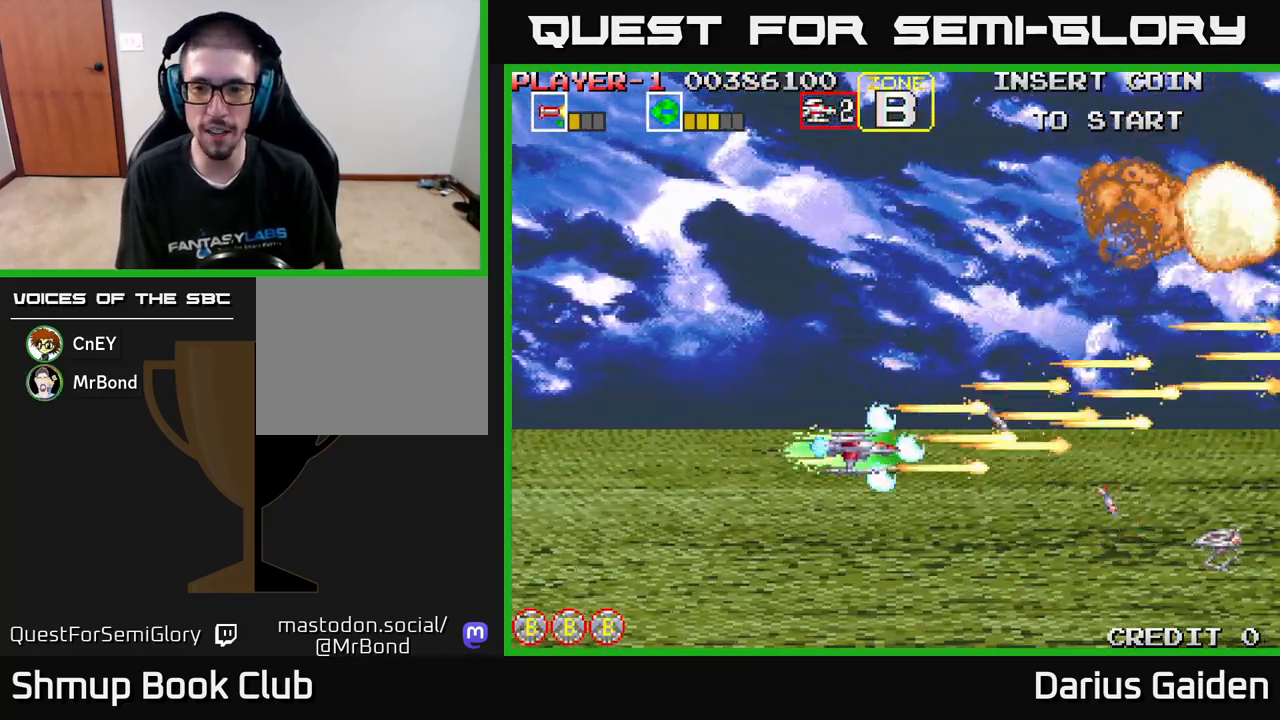
{"buttons": ["R2", "DPAD_UP"], "left_stick": "center", "events": [[283, "DPAD_DOWN", "up"], [350, "DPAD_LEFT", "down"], [350, "DPAD_UP", "down"], [450, "DPAD_LEFT", "up"]]}
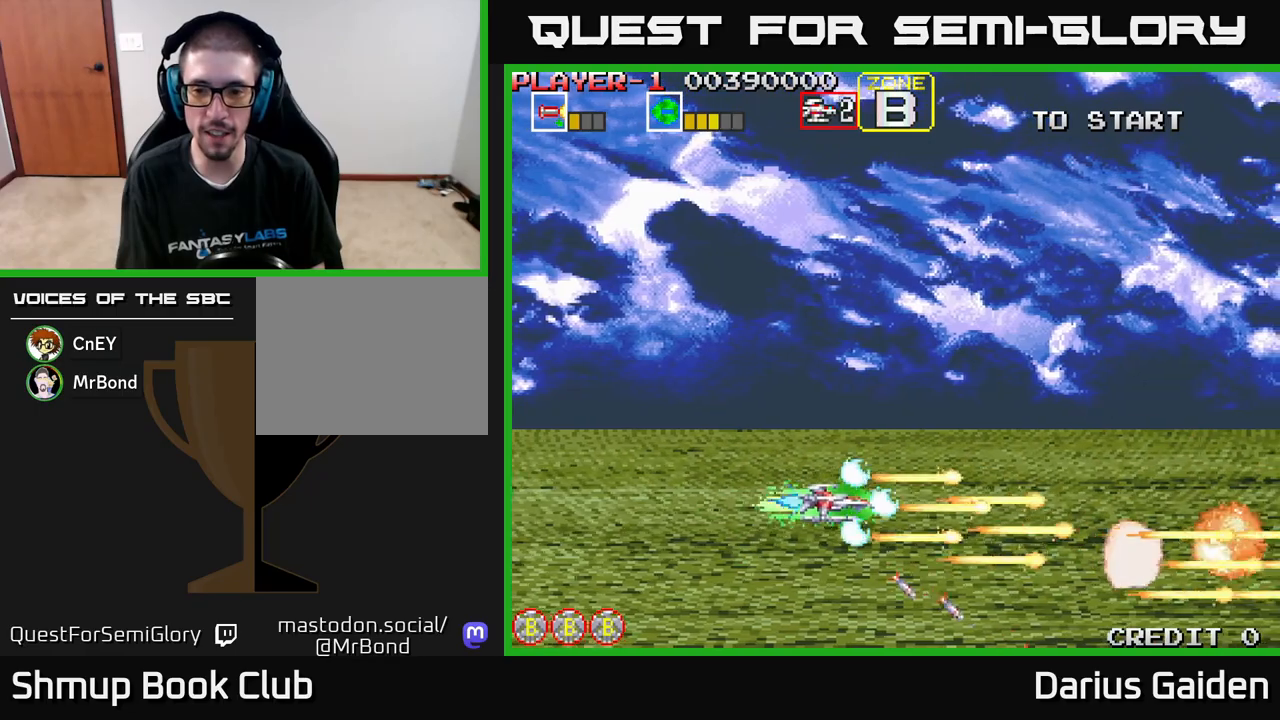
{"buttons": ["R2", "DPAD_UP"], "left_stick": "center", "events": []}
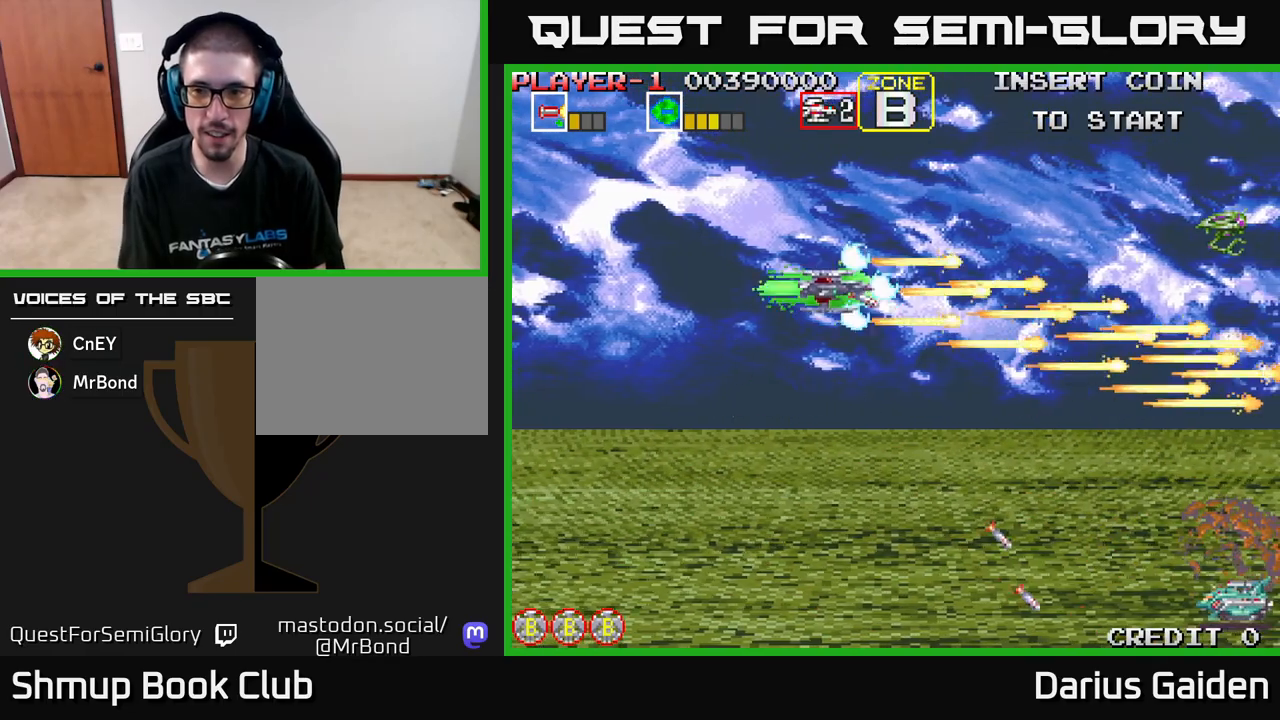
{"buttons": ["R2", "DPAD_DOWN", "DPAD_LEFT"], "left_stick": "center", "events": [[200, "DPAD_UP", "up"], [250, "DPAD_RIGHT", "down"], [267, "DPAD_DOWN", "down"], [317, "DPAD_RIGHT", "up"], [483, "DPAD_LEFT", "down"]]}
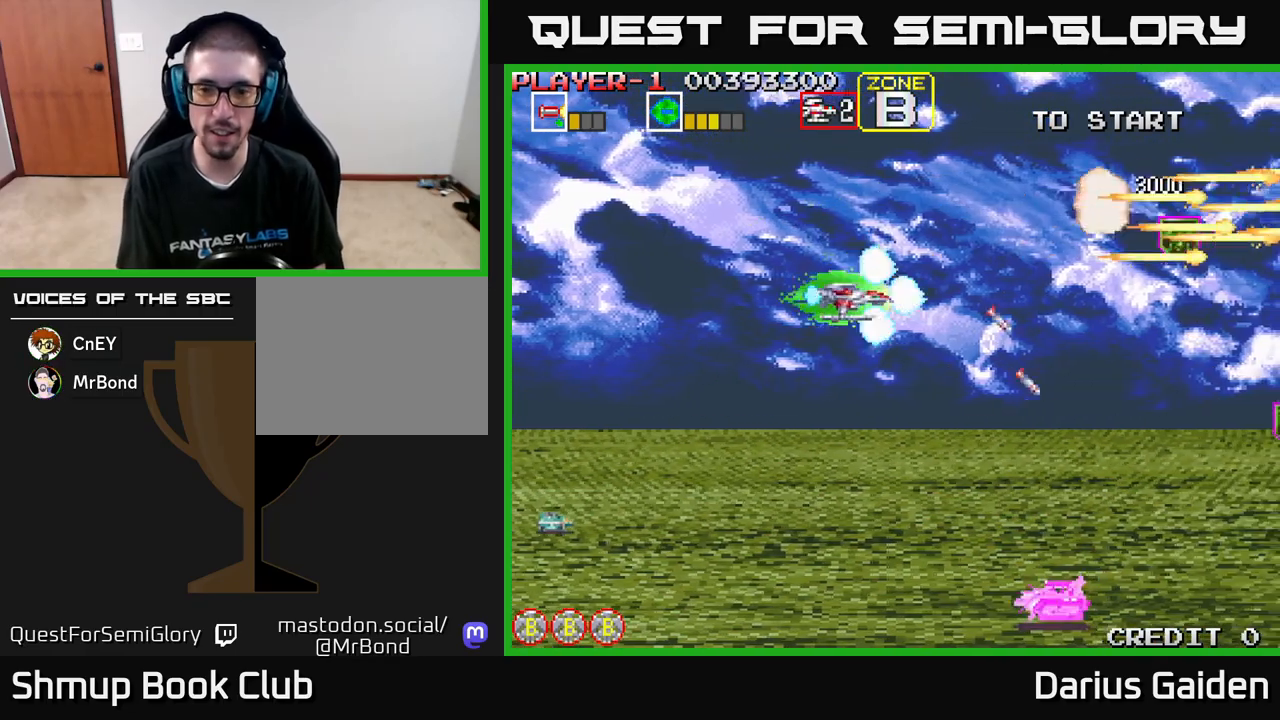
{"buttons": ["R2", "DPAD_DOWN"], "left_stick": "center", "events": [[367, "DPAD_LEFT", "up"]]}
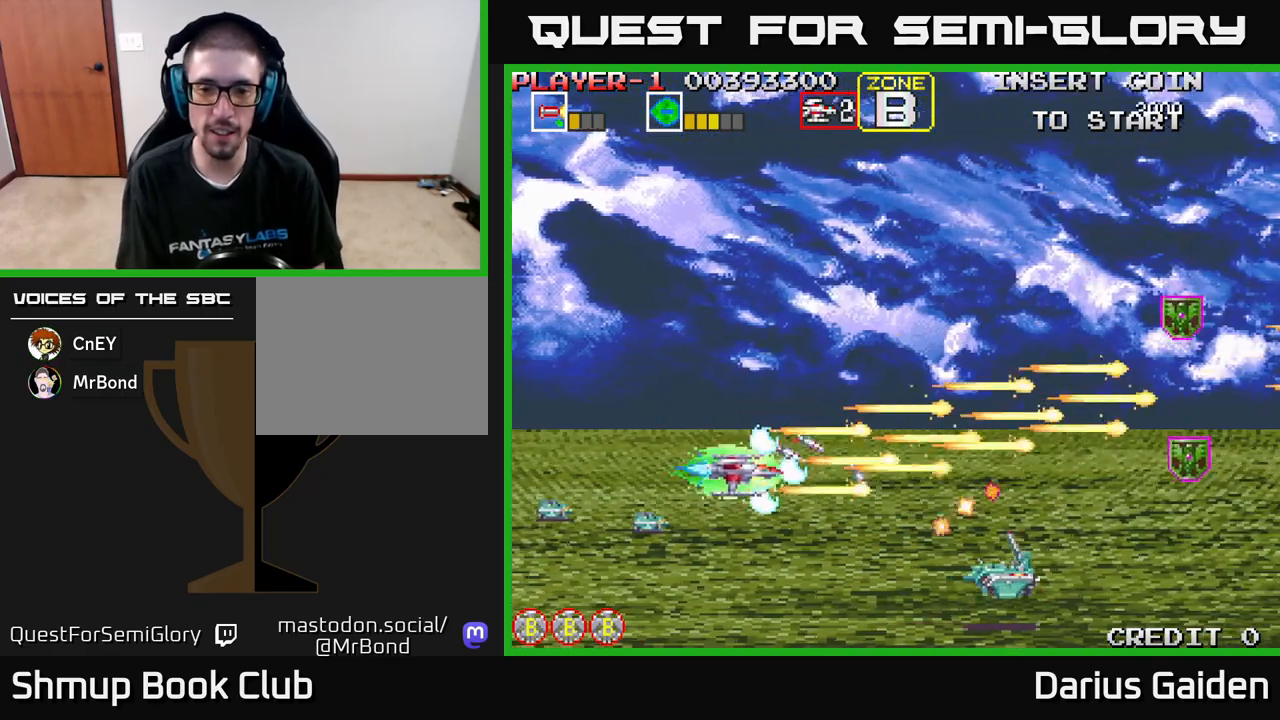
{"buttons": ["R2", "DPAD_LEFT"], "left_stick": "center", "events": [[283, "DPAD_DOWN", "up"], [300, "DPAD_LEFT", "down"], [350, "DPAD_UP", "down"], [500, "DPAD_UP", "up"]]}
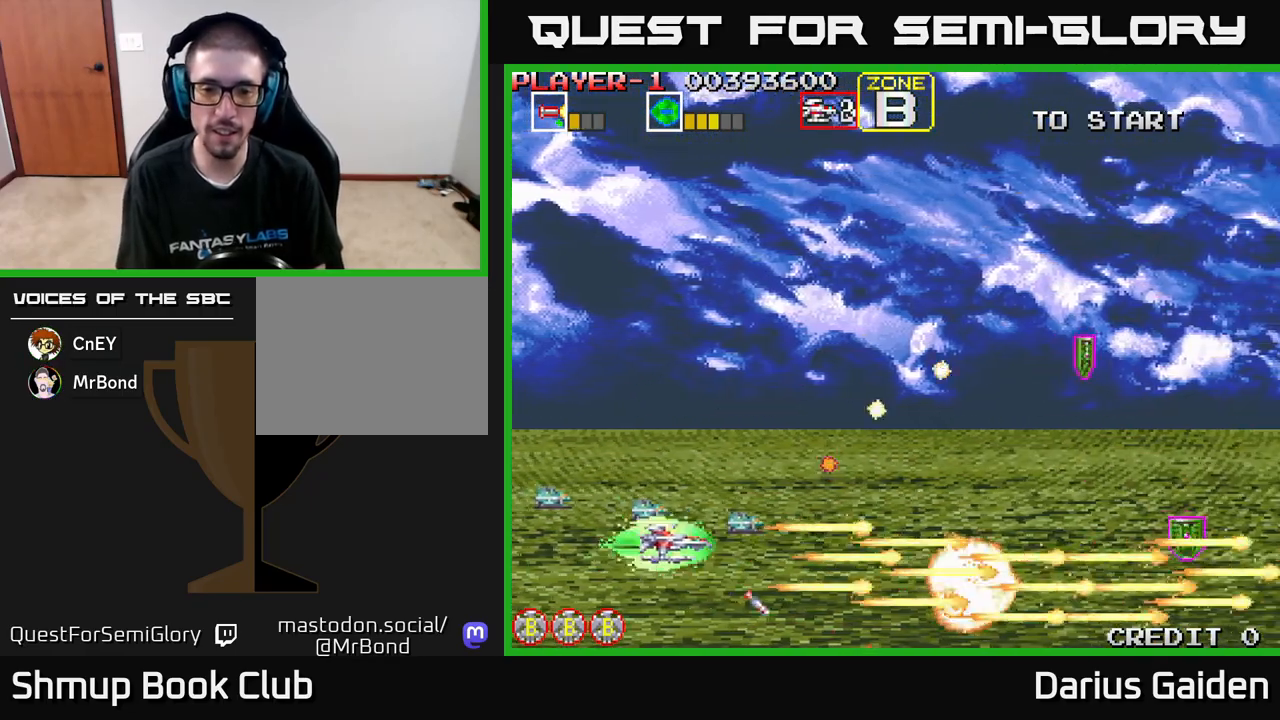
{"buttons": ["R2", "DPAD_DOWN"], "left_stick": "center", "events": [[100, "DPAD_UP", "down"], [167, "DPAD_UP", "up"], [350, "DPAD_LEFT", "up"], [400, "DPAD_DOWN", "down"]]}
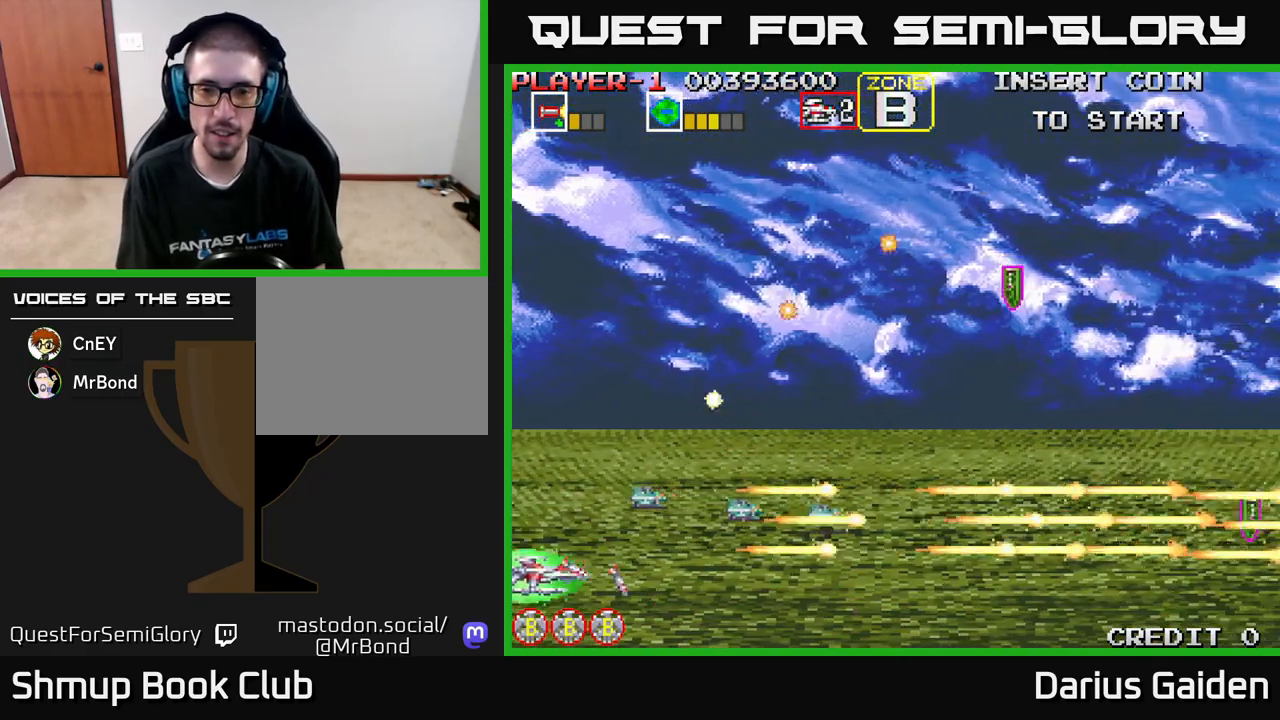
{"buttons": ["R2"], "left_stick": "center", "events": [[50, "DPAD_DOWN", "up"], [183, "DPAD_LEFT", "down"], [367, "DPAD_LEFT", "up"]]}